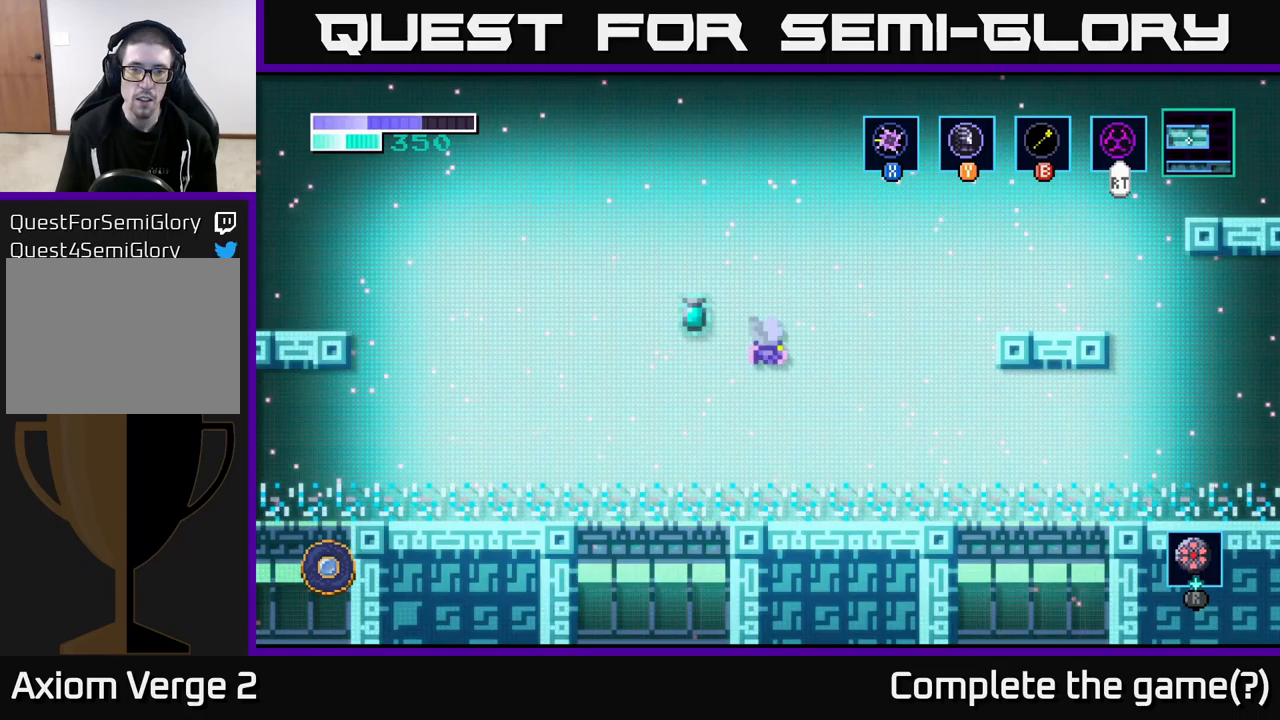
Gameplay with a controller (Xbox layout); each line is a JSON object with the inputs held at the frame after it. "events" lists button and stick changes between this image and that frame as [ms after this image, input, new state], when the widget could be followed in between.
{"buttons": ["A"], "left_stick": "center", "right_stick": "center", "events": [[200, "left_stick", "left"], [316, "X", "down"], [366, "left_stick", "center"], [450, "X", "up"]]}
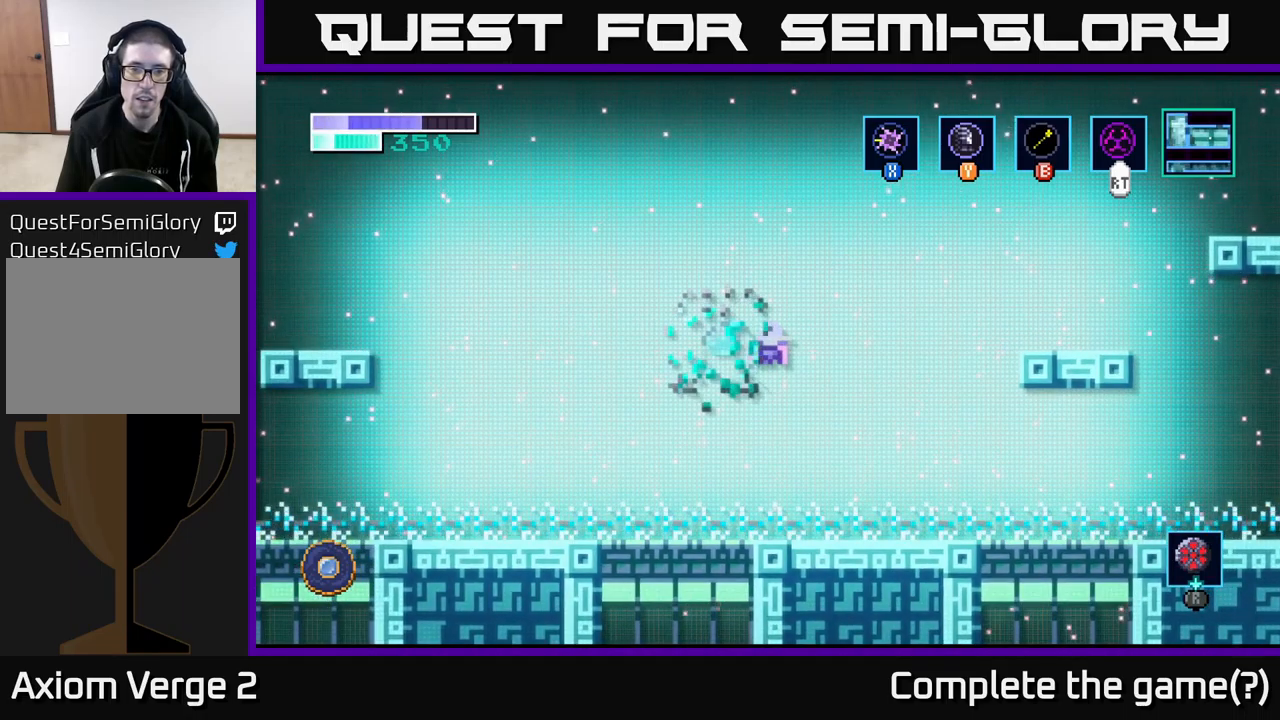
{"buttons": ["A"], "left_stick": "center", "right_stick": "center", "events": [[83, "left_stick", "right"], [316, "left_stick", "center"]]}
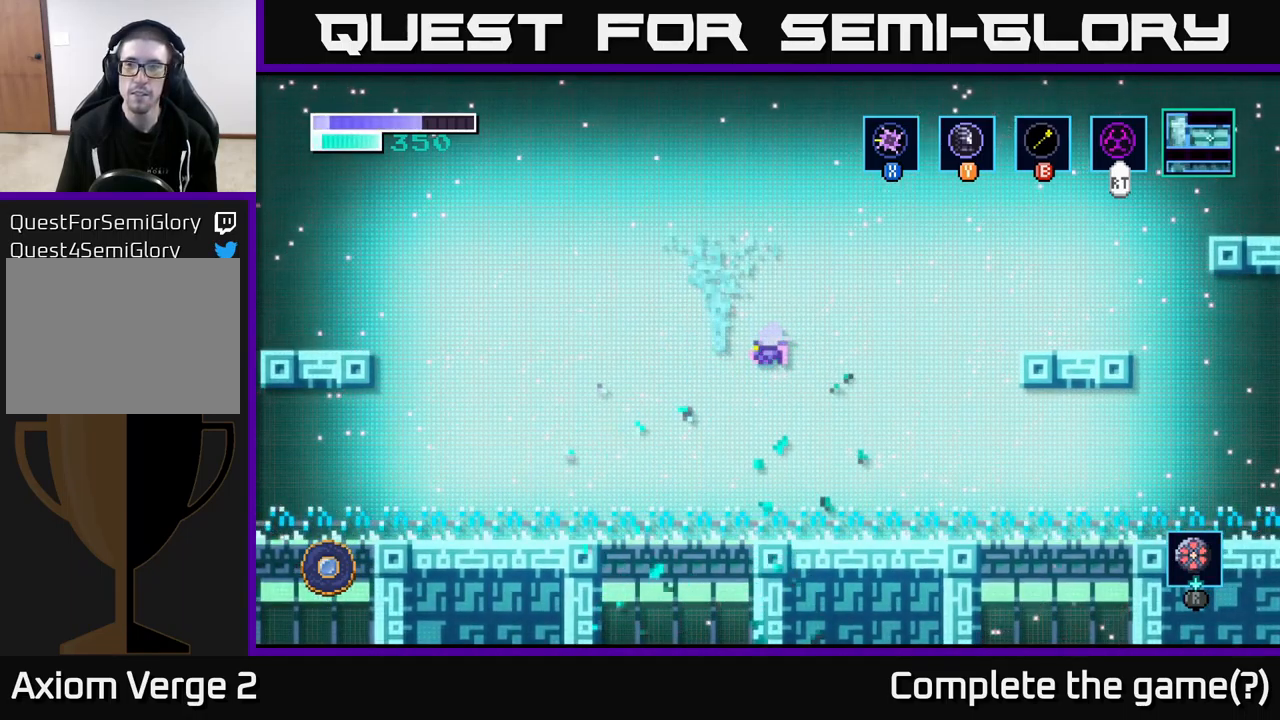
{"buttons": [], "left_stick": "center", "right_stick": "center", "events": [[216, "A", "up"]]}
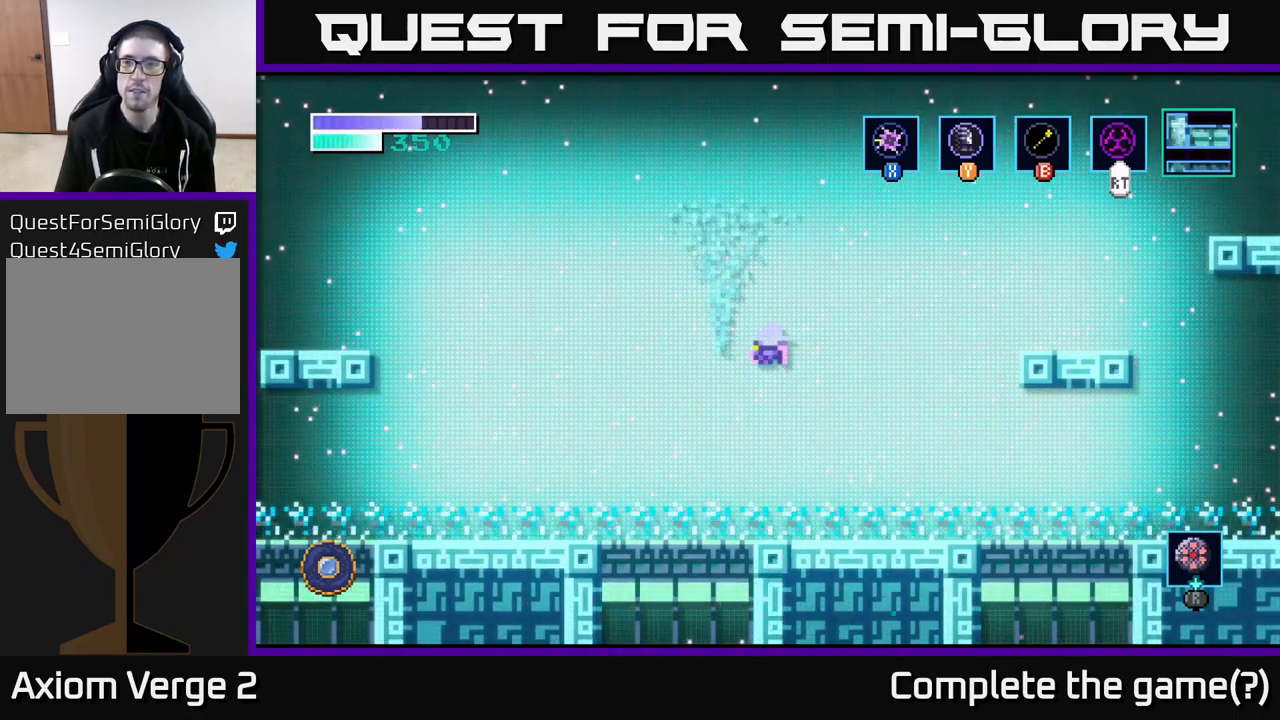
{"buttons": [], "left_stick": "right", "right_stick": "center", "events": [[250, "left_stick", "right"]]}
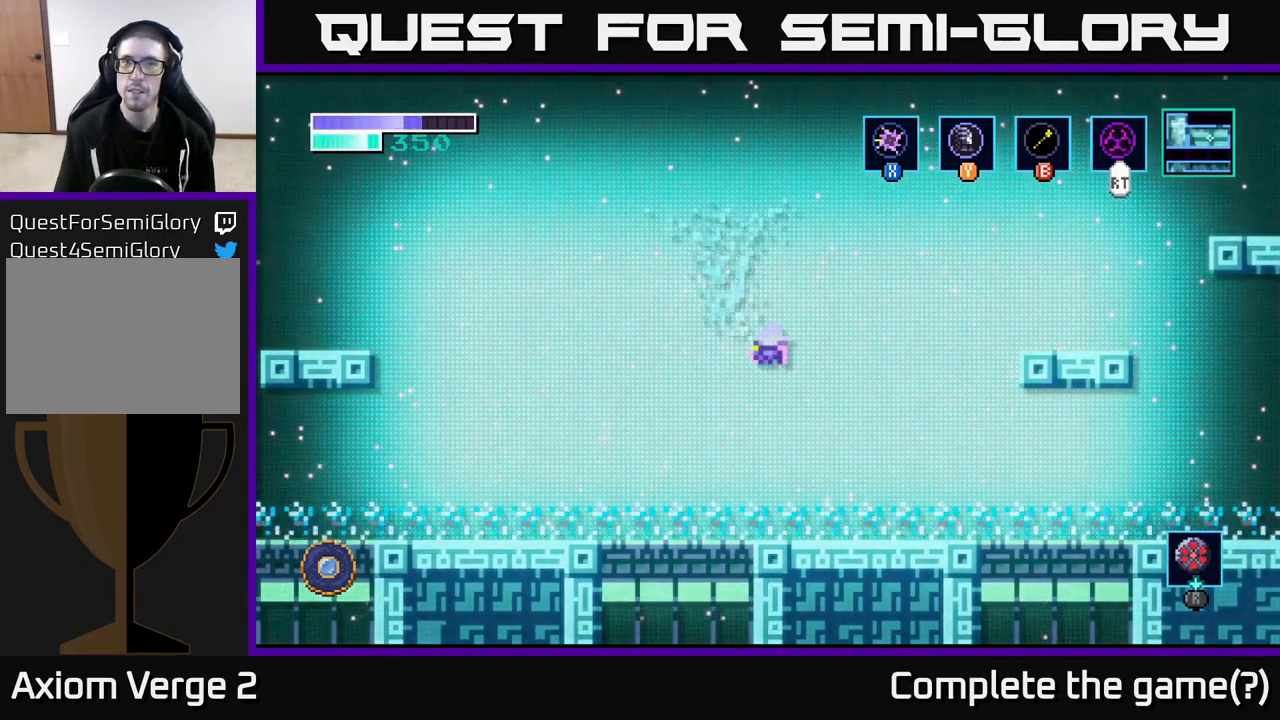
{"buttons": [], "left_stick": "right", "right_stick": "center", "events": [[133, "left_stick", "center"], [316, "left_stick", "right"]]}
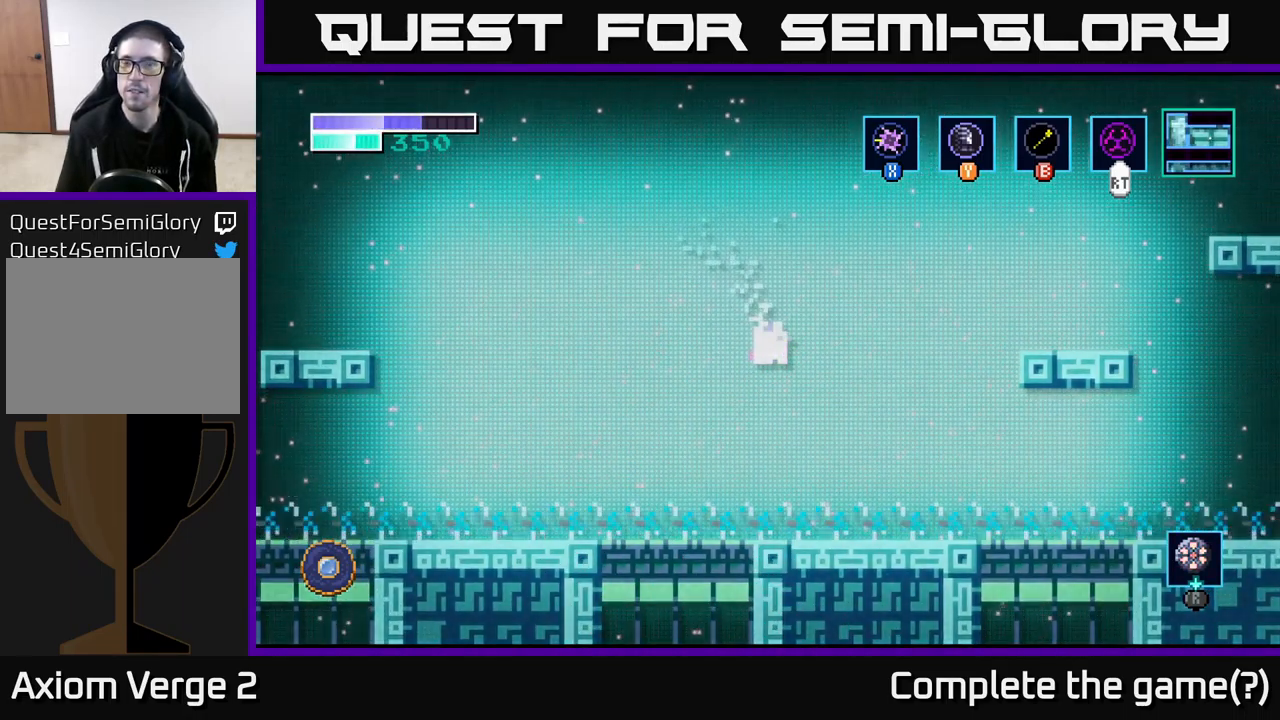
{"buttons": ["A"], "left_stick": "right", "right_stick": "center", "events": [[133, "A", "down"], [383, "A", "up"], [483, "A", "down"]]}
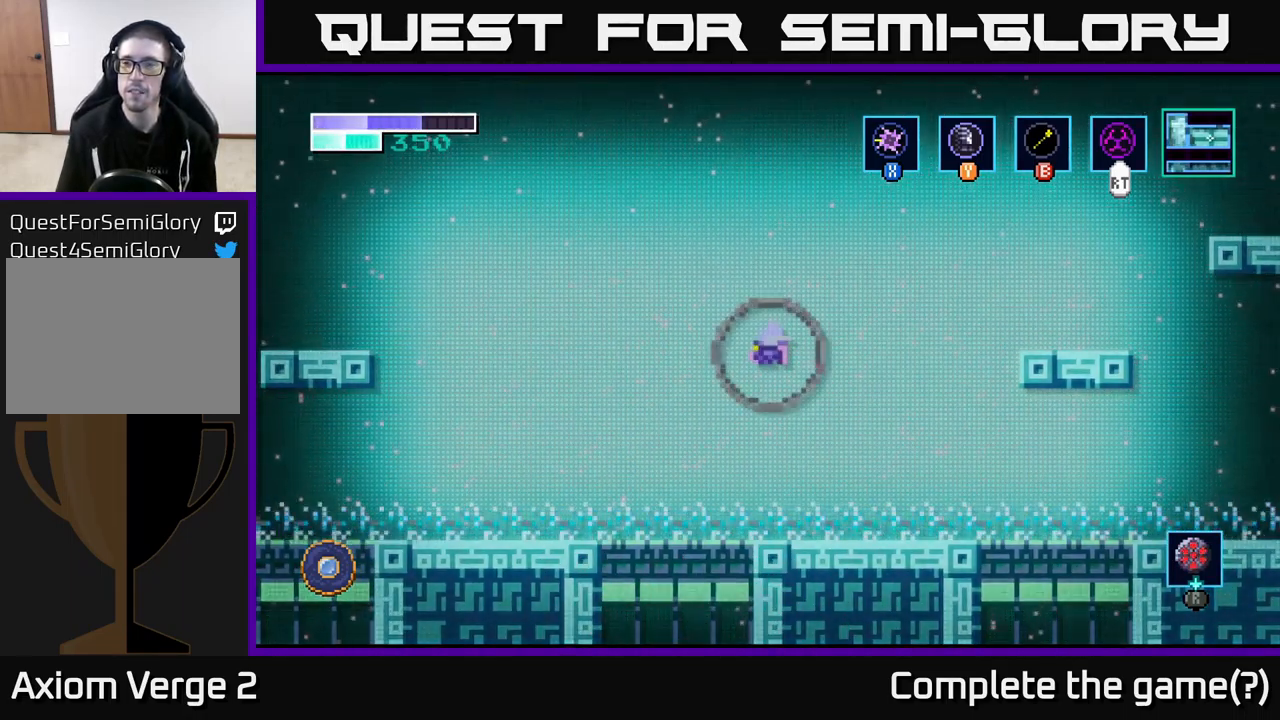
{"buttons": [], "left_stick": "right", "right_stick": "center", "events": [[116, "left_stick", "center"], [266, "left_stick", "right"], [333, "A", "up"]]}
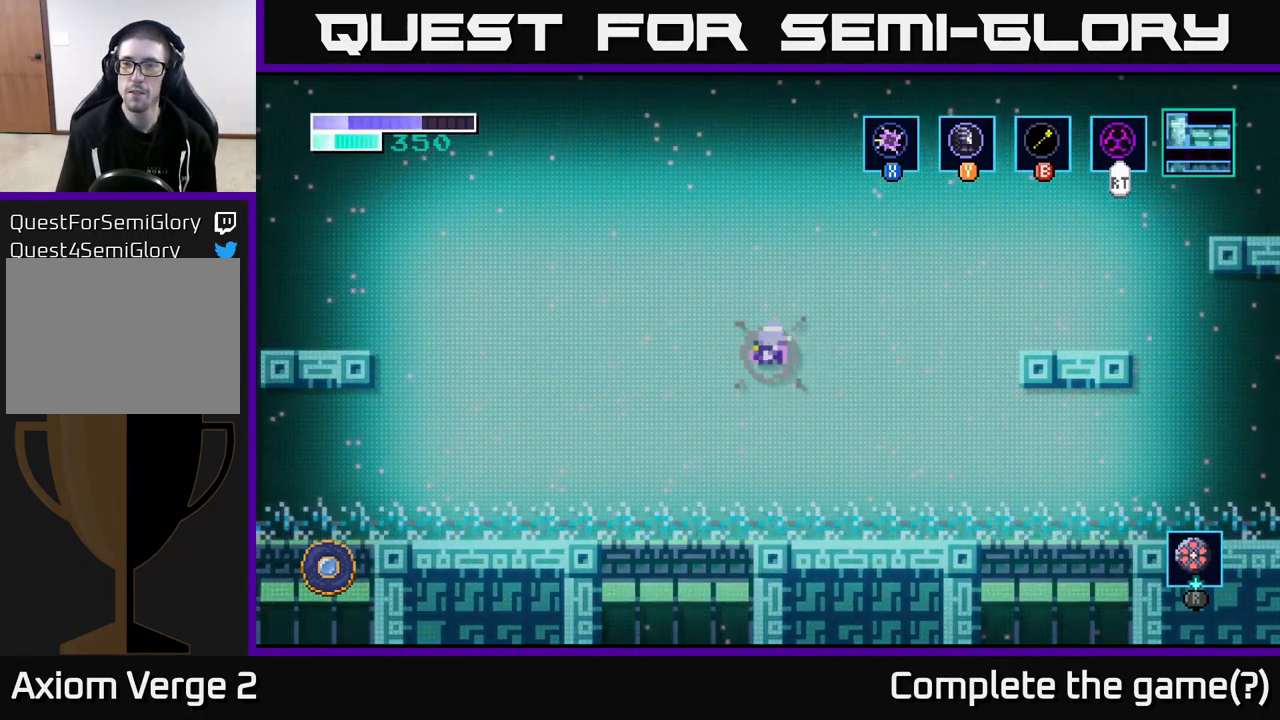
{"buttons": [], "left_stick": "right", "right_stick": "center", "events": [[150, "A", "down"], [433, "A", "up"]]}
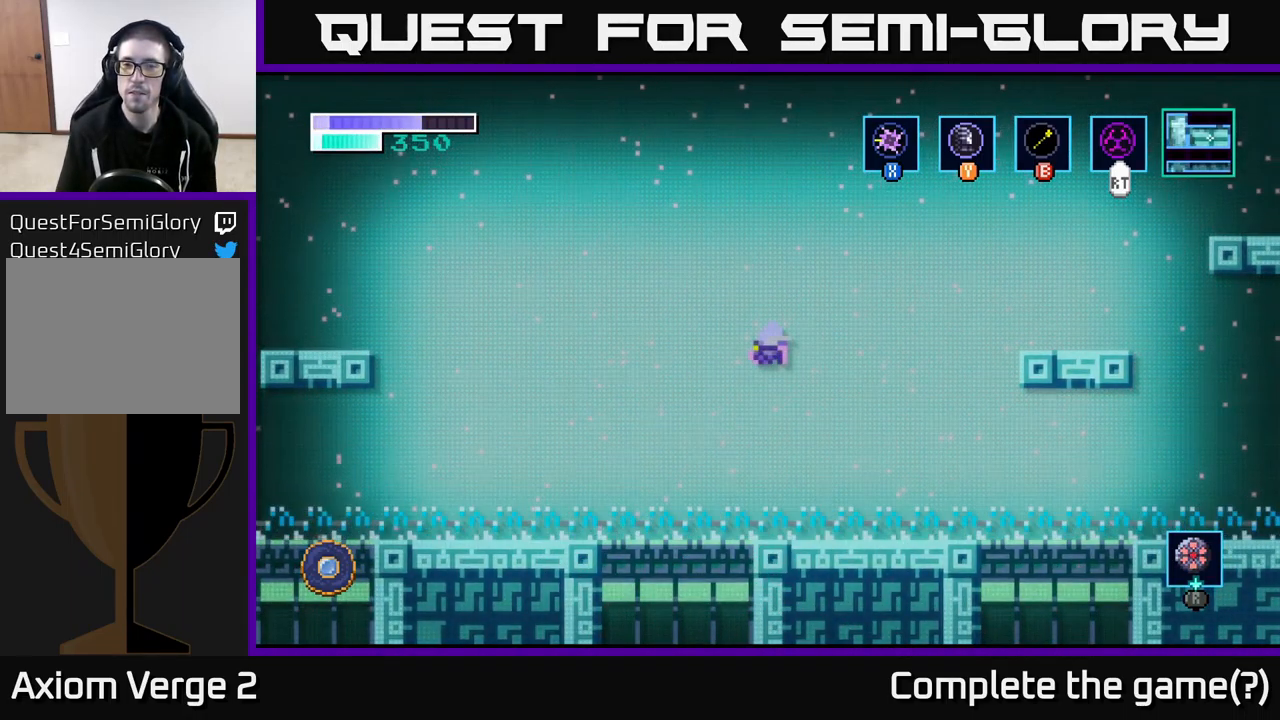
{"buttons": [], "left_stick": "right", "right_stick": "center", "events": [[33, "A", "down"], [216, "A", "up"]]}
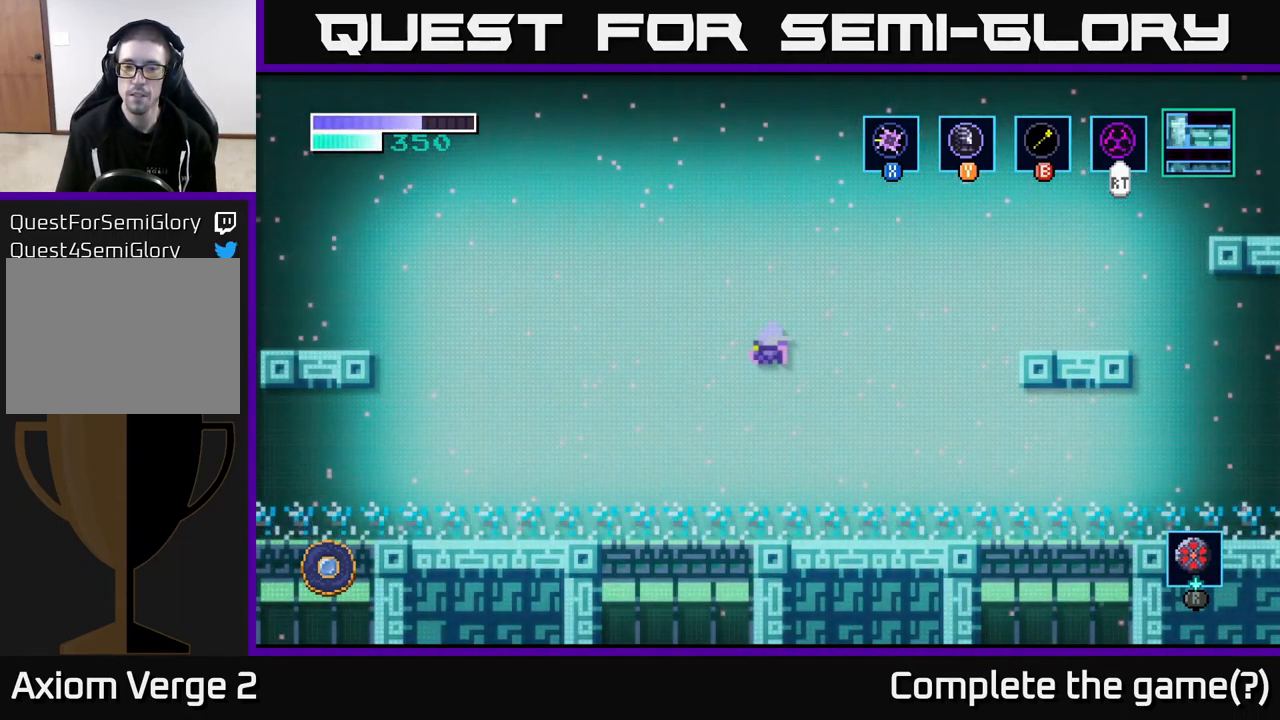
{"buttons": [], "left_stick": "right", "right_stick": "center", "events": []}
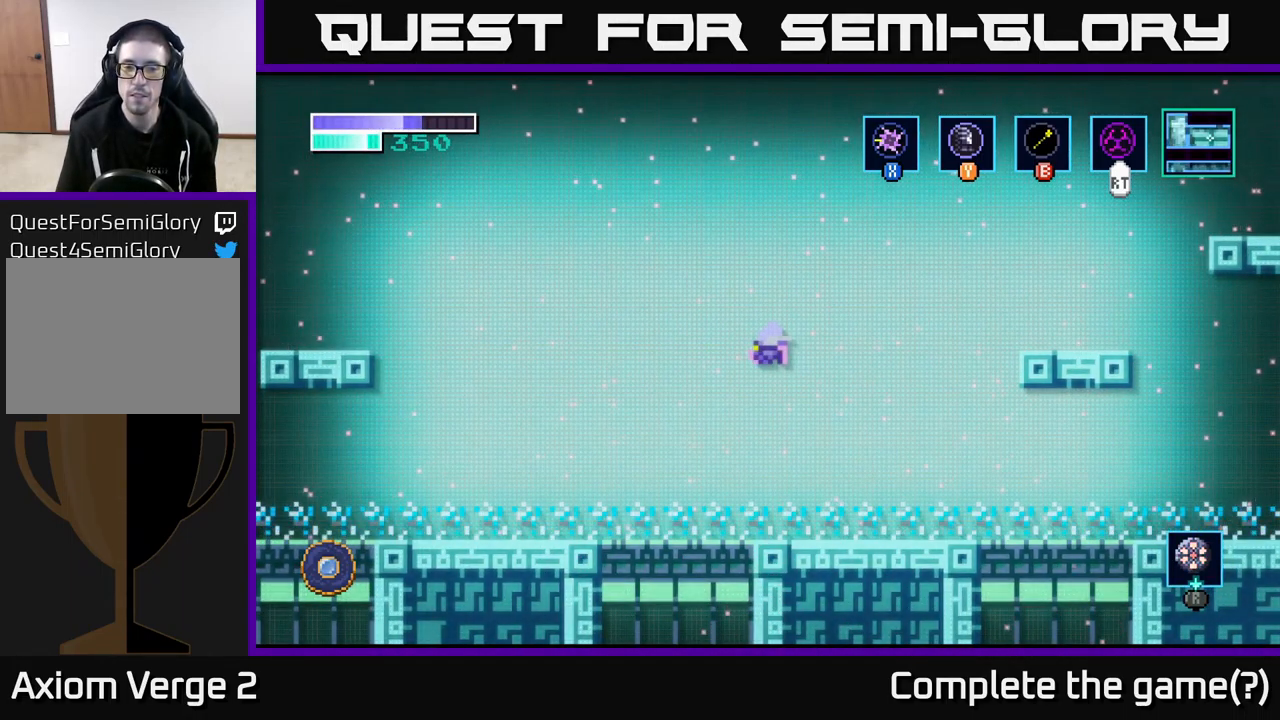
{"buttons": ["A"], "left_stick": "right", "right_stick": "center", "events": [[467, "A", "down"]]}
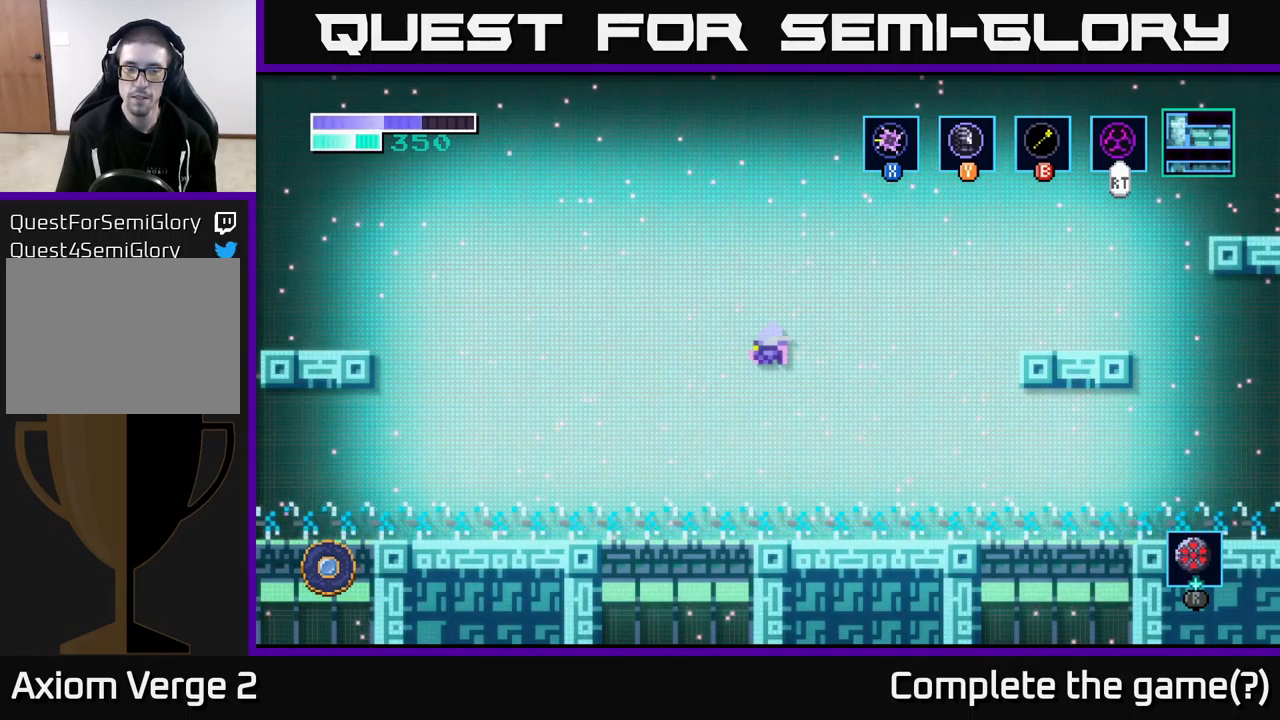
{"buttons": ["A"], "left_stick": "right", "right_stick": "center", "events": [[167, "A", "up"], [383, "A", "down"]]}
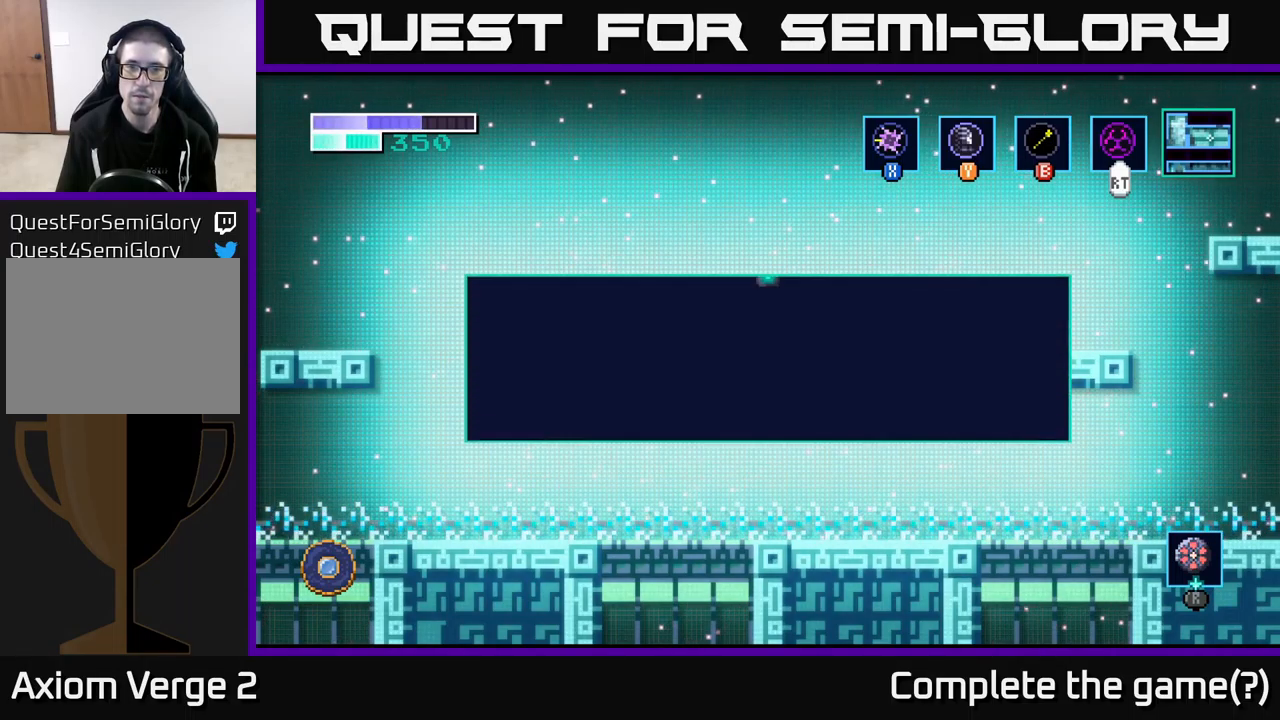
{"buttons": [], "left_stick": "right", "right_stick": "center", "events": [[67, "A", "up"], [100, "left_stick", "center"], [267, "left_stick", "right"], [283, "A", "down"], [450, "A", "up"]]}
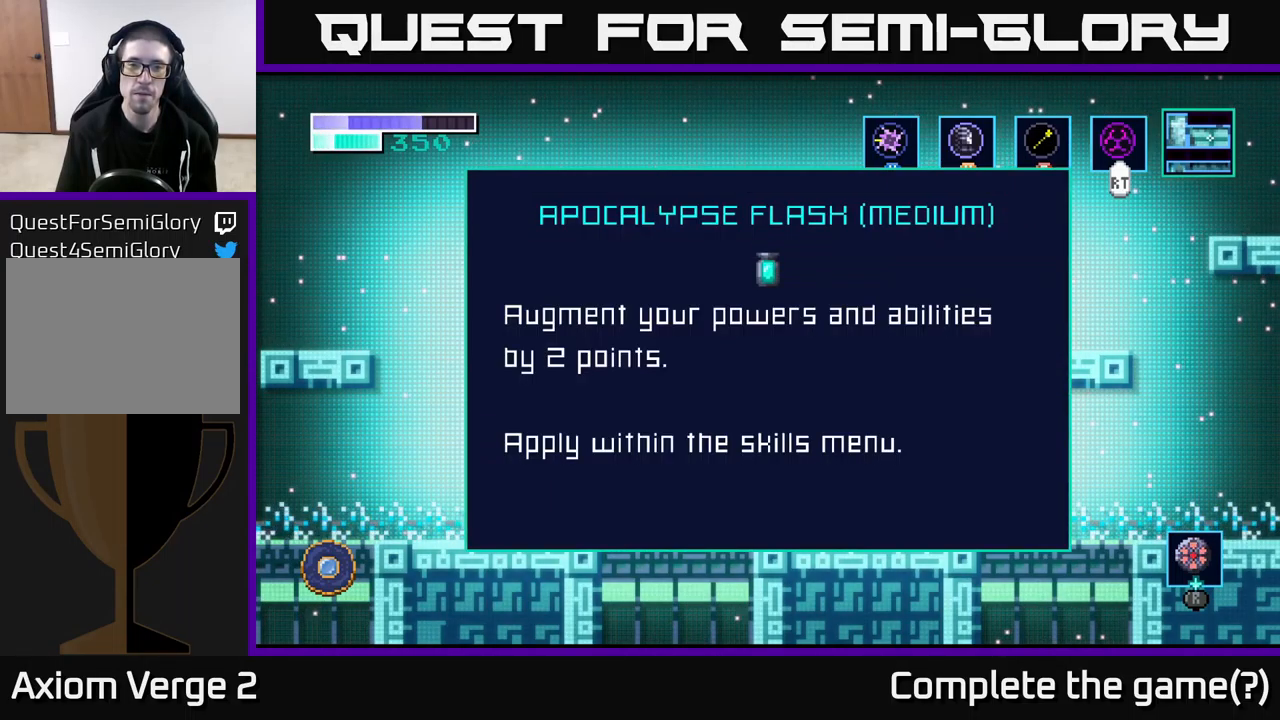
{"buttons": ["A"], "left_stick": "right", "right_stick": "center", "events": [[100, "A", "down"], [333, "A", "up"], [450, "A", "down"]]}
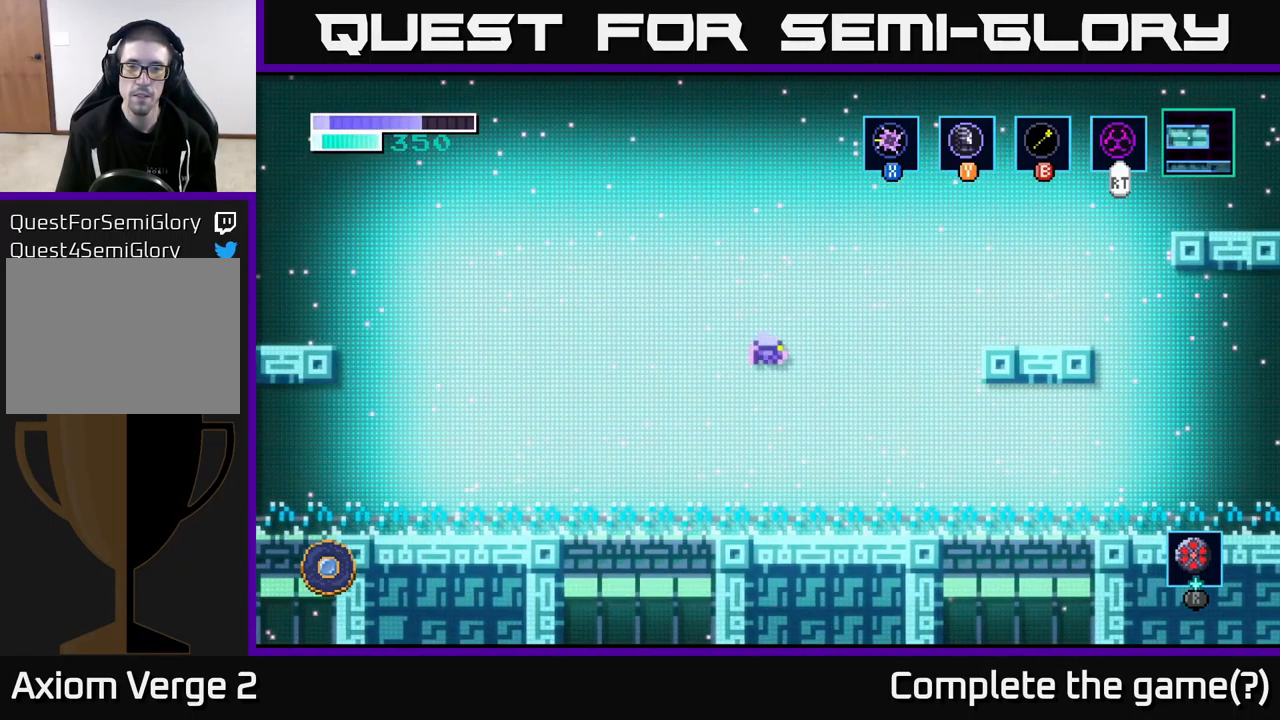
{"buttons": [], "left_stick": "right", "right_stick": "center", "events": [[300, "B", "down"], [317, "A", "up"], [450, "B", "up"]]}
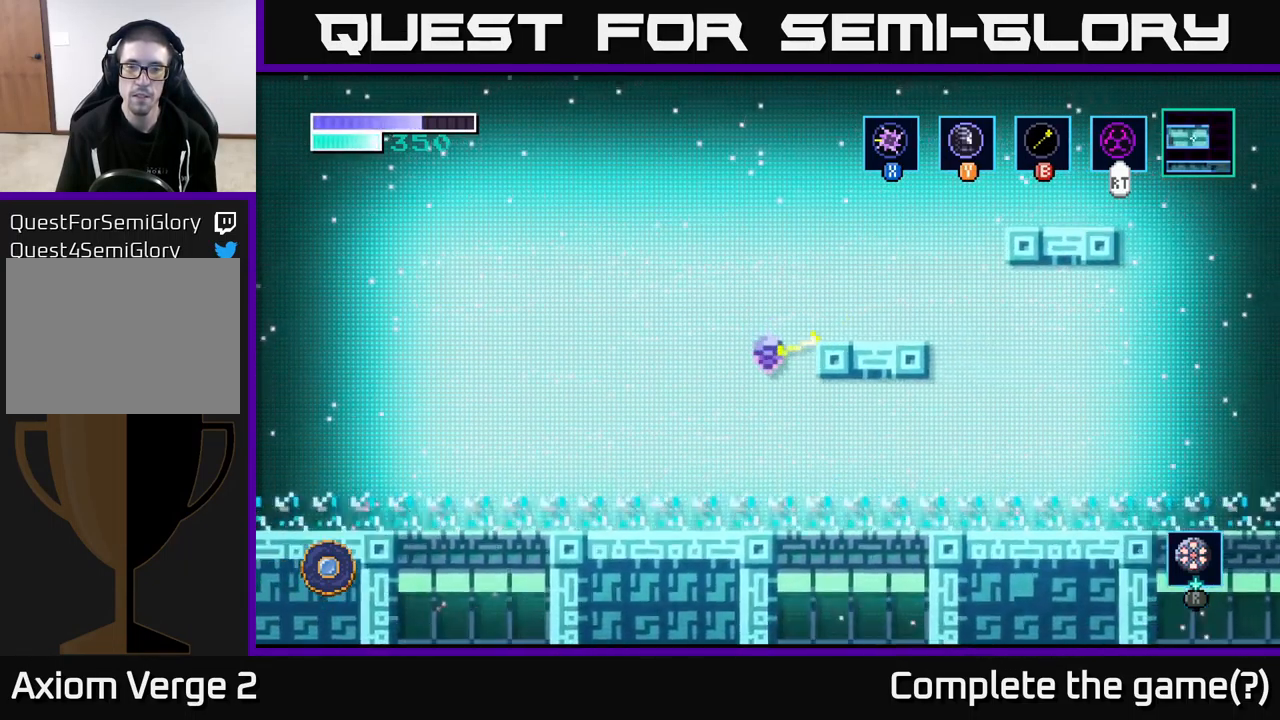
{"buttons": [], "left_stick": "center", "right_stick": "center", "events": [[267, "left_stick", "center"], [350, "left_stick", "left"], [500, "left_stick", "center"]]}
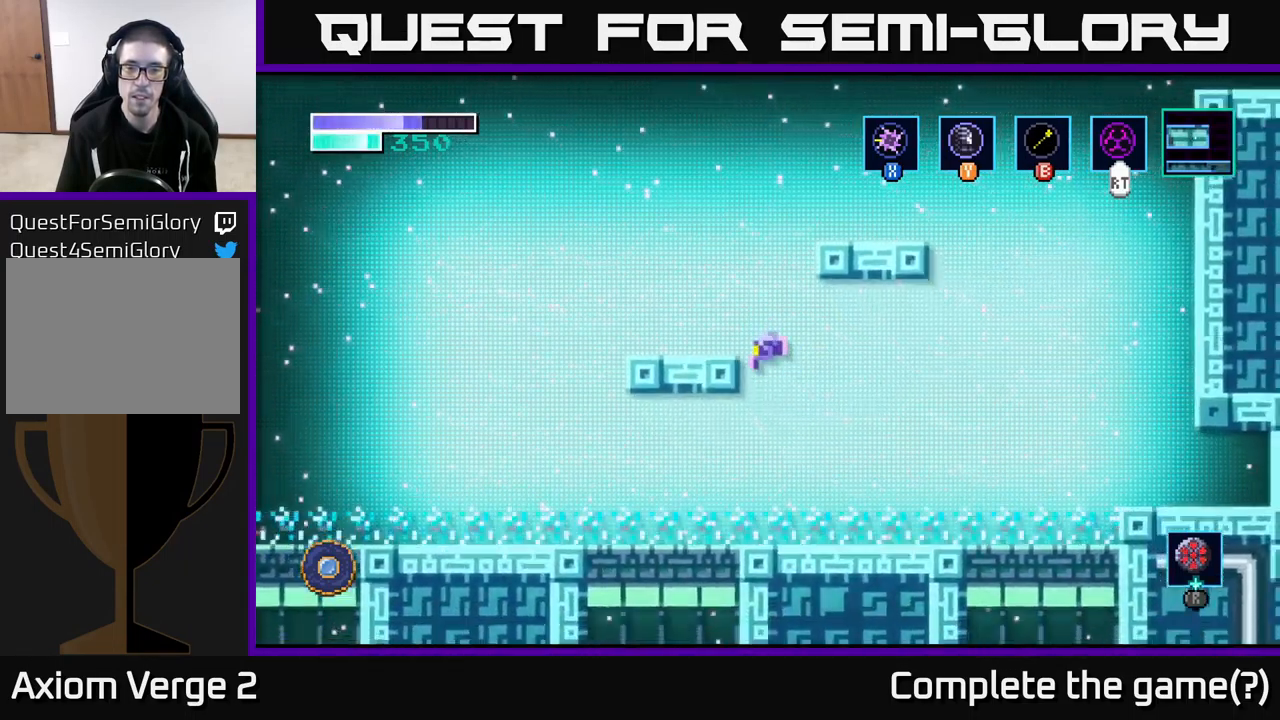
{"buttons": ["A"], "left_stick": "right", "right_stick": "center", "events": [[67, "A", "down"], [183, "left_stick", "right"]]}
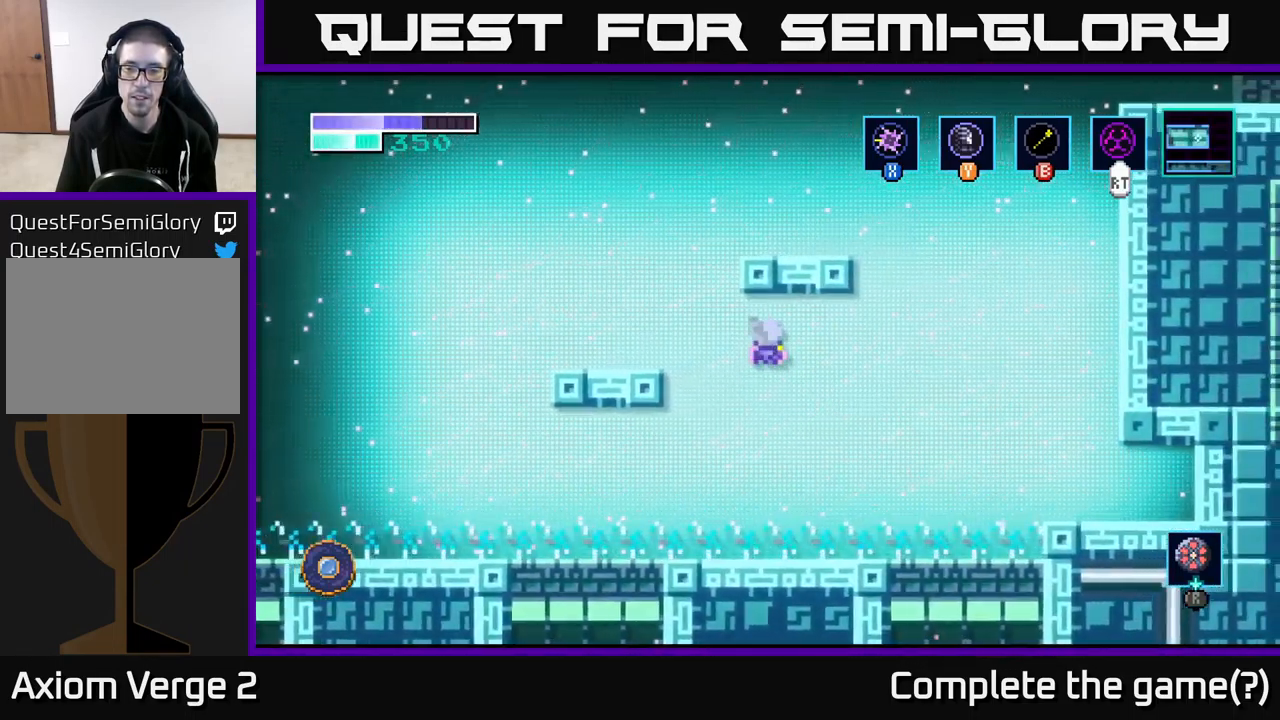
{"buttons": ["A"], "left_stick": "up", "right_stick": "center", "events": [[483, "left_stick", "up"]]}
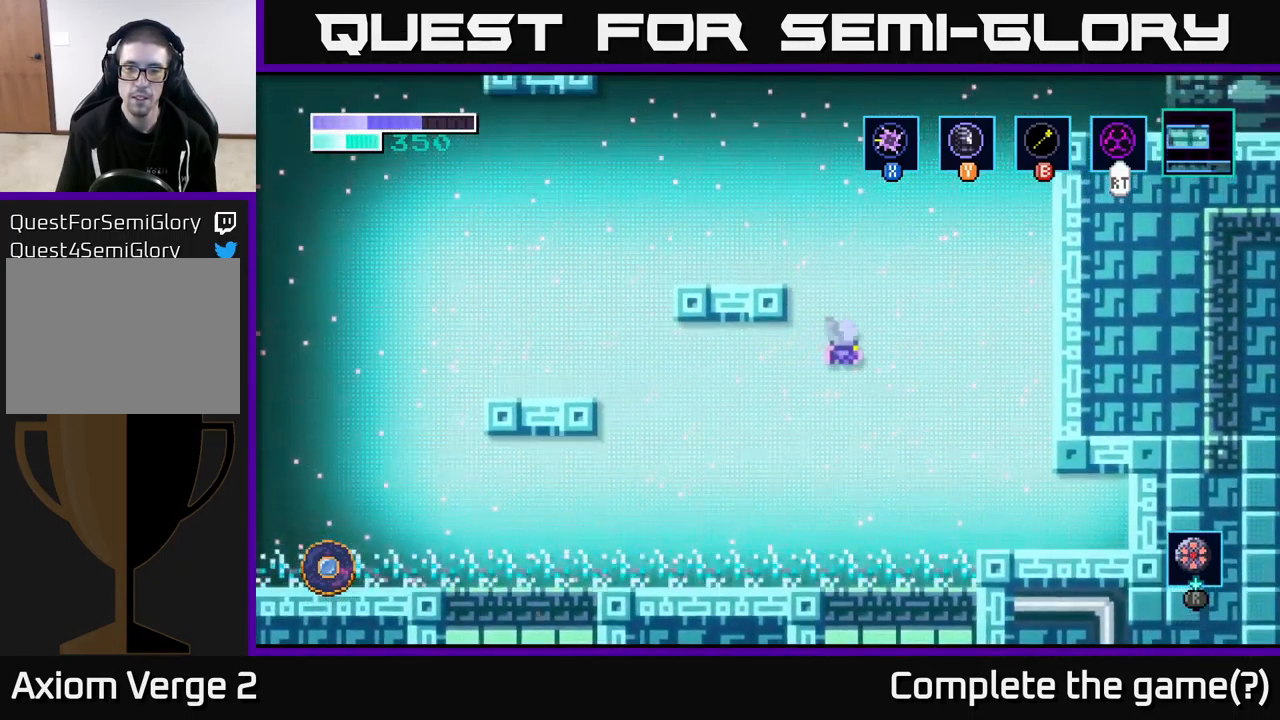
{"buttons": [], "left_stick": "center", "right_stick": "center", "events": [[17, "A", "up"], [17, "left_stick", "up-left"], [50, "B", "down"], [167, "B", "up"], [183, "left_stick", "up"], [467, "left_stick", "center"]]}
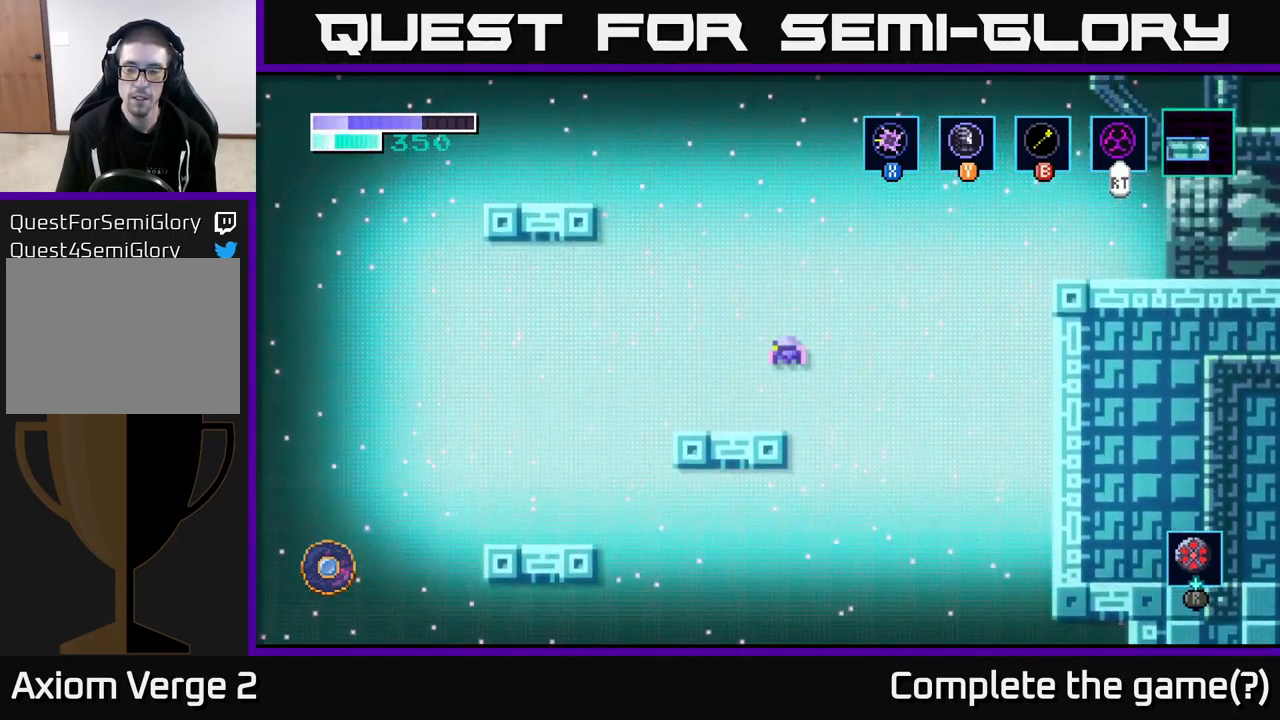
{"buttons": ["A"], "left_stick": "right", "right_stick": "center", "events": [[33, "left_stick", "left"], [200, "left_stick", "center"], [433, "left_stick", "right"], [500, "A", "down"]]}
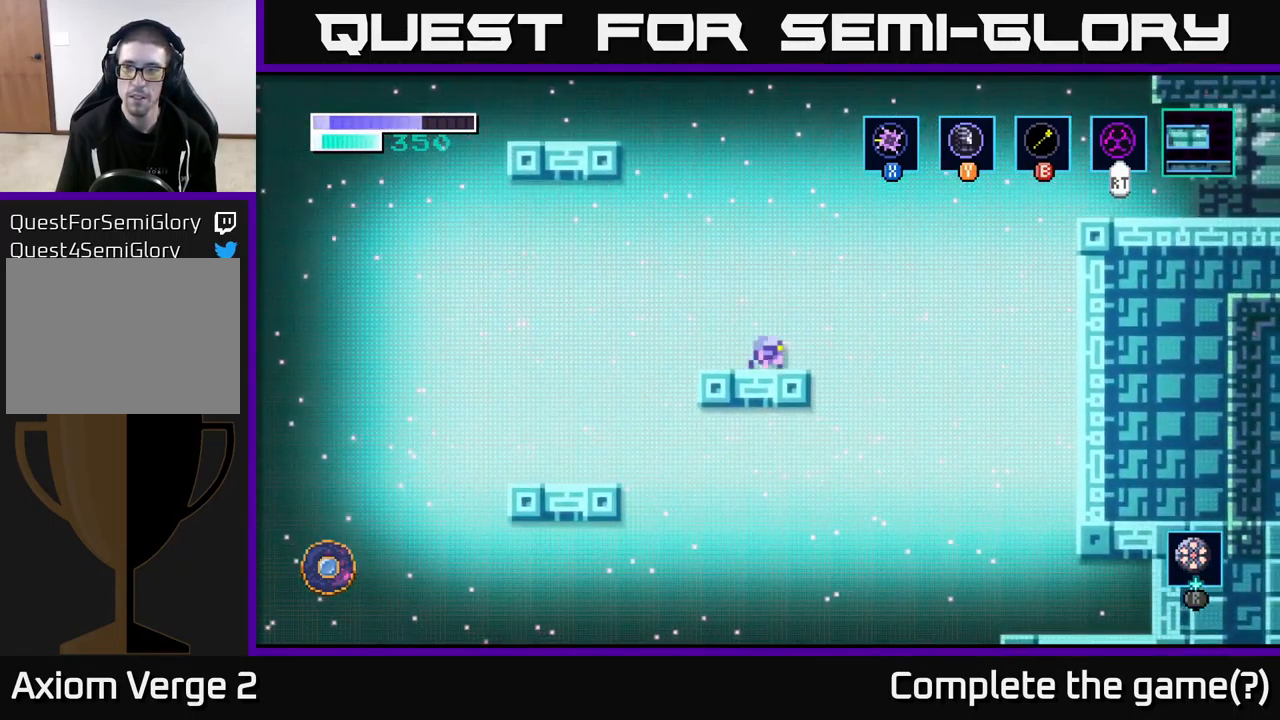
{"buttons": ["A"], "left_stick": "right", "right_stick": "center", "events": [[383, "A", "up"], [449, "A", "down"]]}
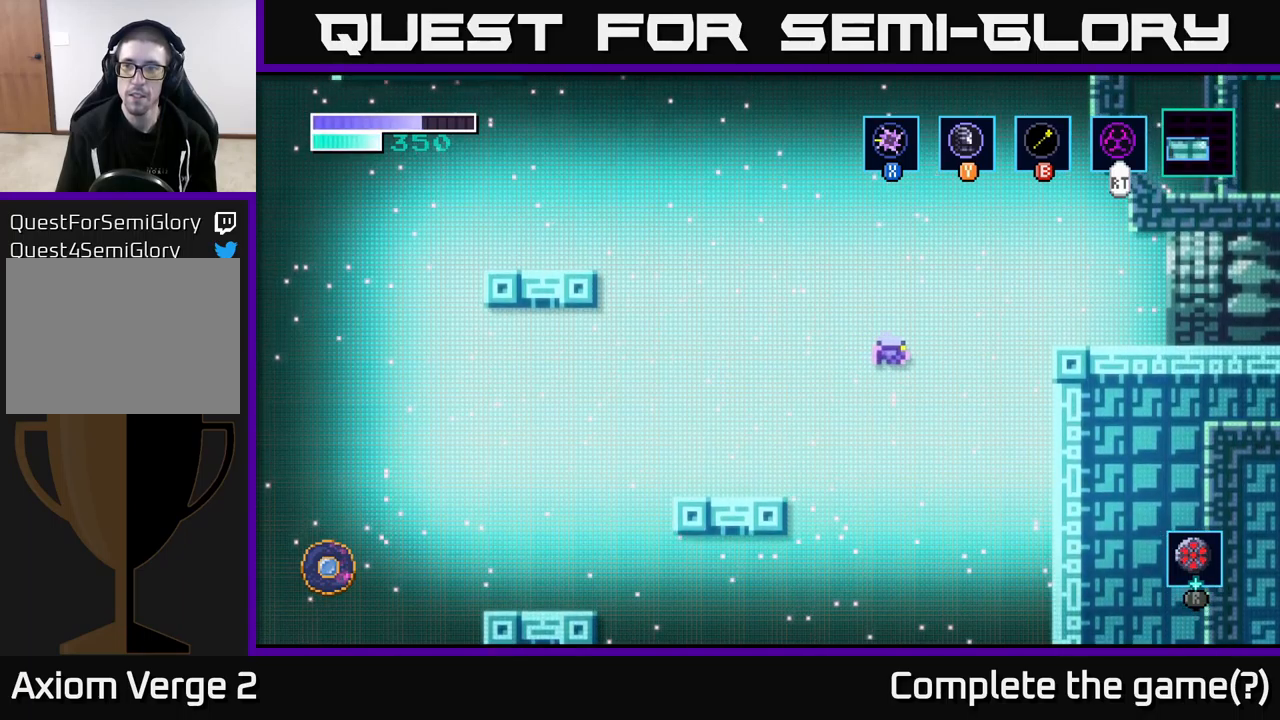
{"buttons": ["A"], "left_stick": "right", "right_stick": "center", "events": []}
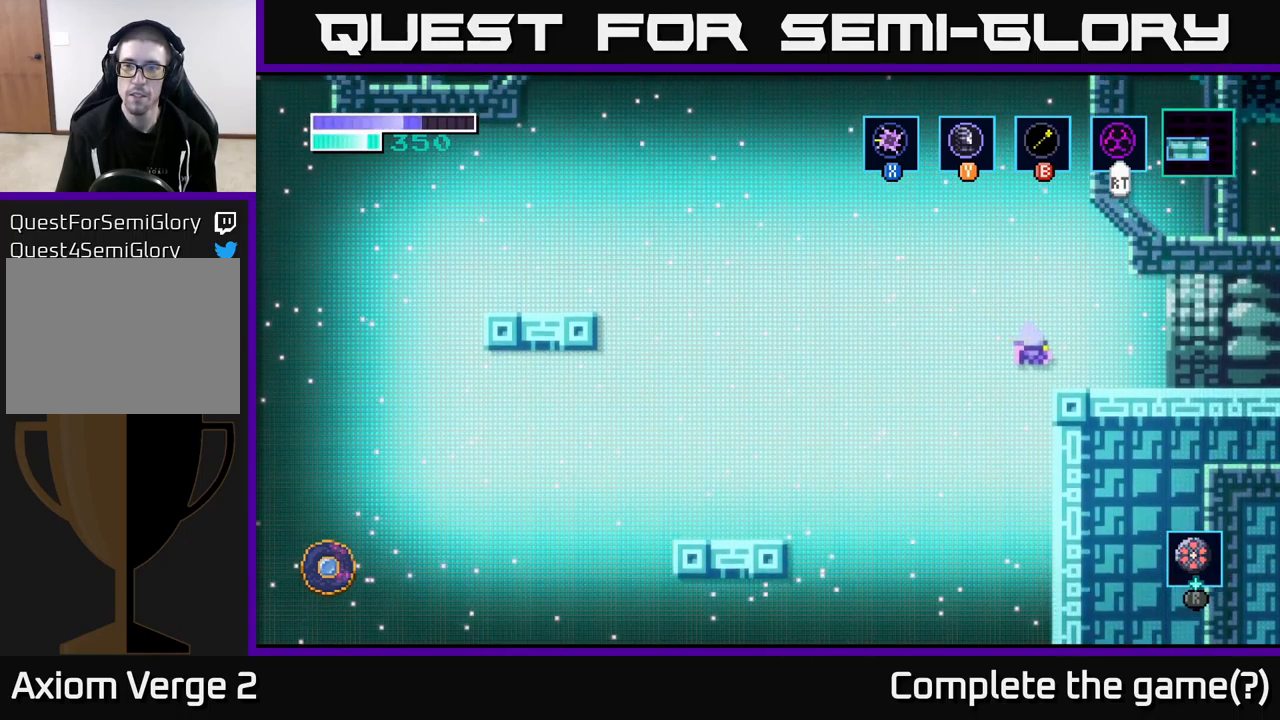
{"buttons": ["A"], "left_stick": "left", "right_stick": "center", "events": [[134, "A", "up"], [217, "left_stick", "center"], [334, "left_stick", "left"], [484, "A", "down"]]}
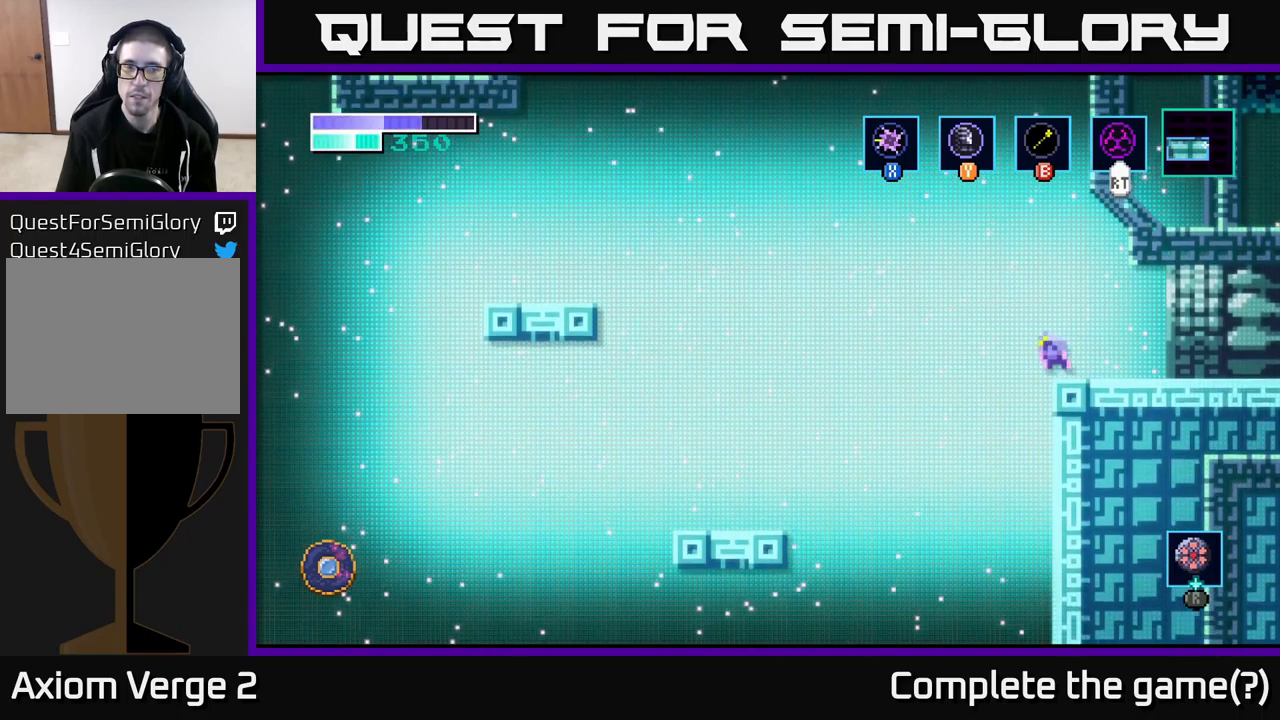
{"buttons": ["A"], "left_stick": "left", "right_stick": "center", "events": [[417, "A", "up"], [467, "A", "down"]]}
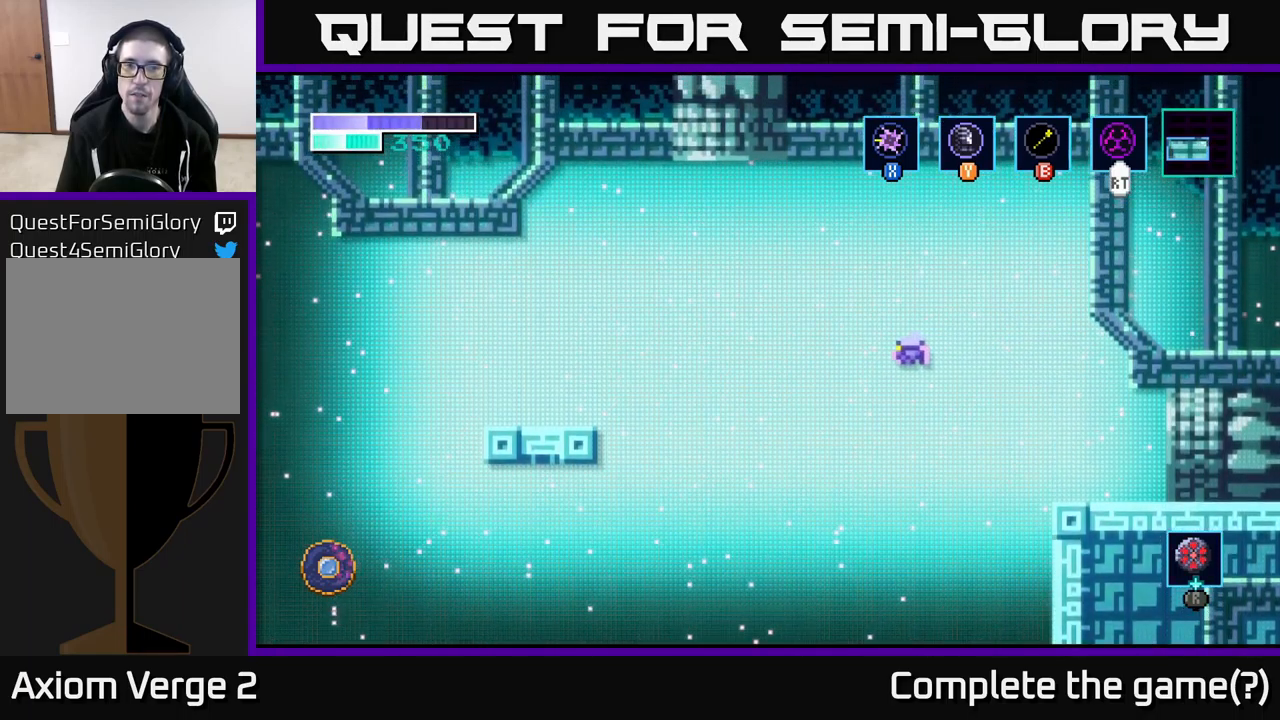
{"buttons": ["A"], "left_stick": "left", "right_stick": "center", "events": []}
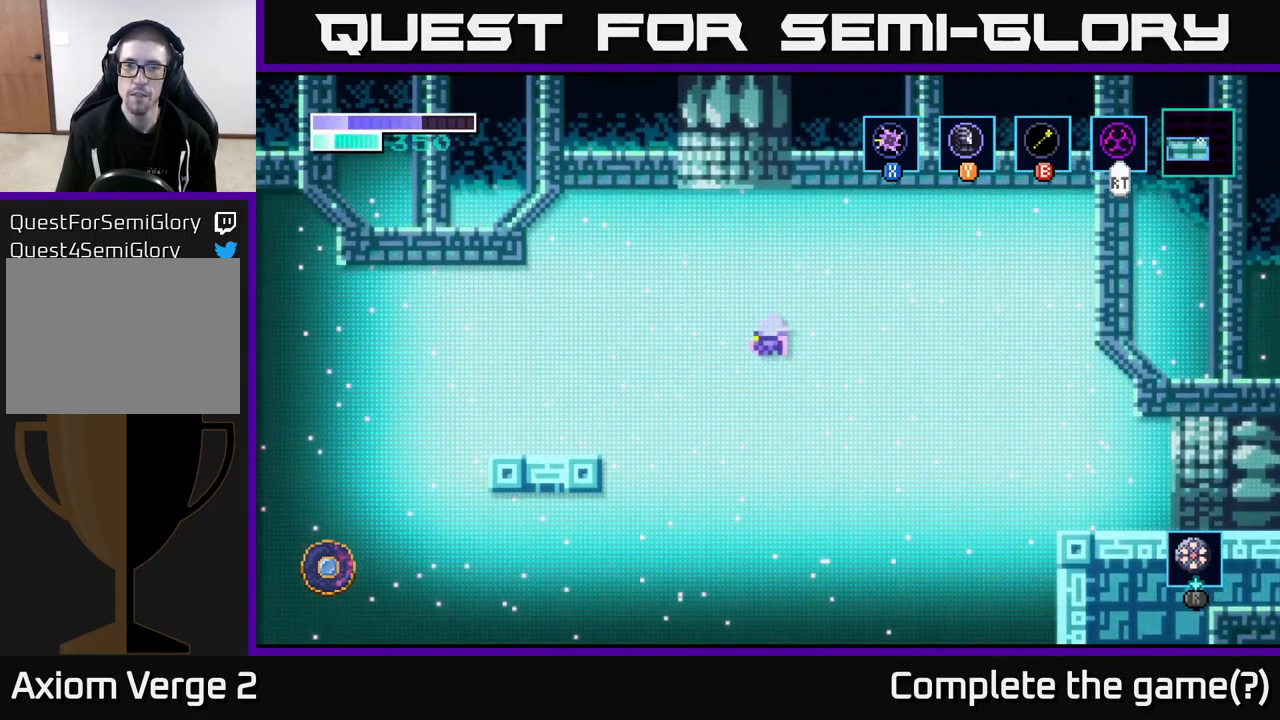
{"buttons": [], "left_stick": "left", "right_stick": "center", "events": [[350, "A", "up"]]}
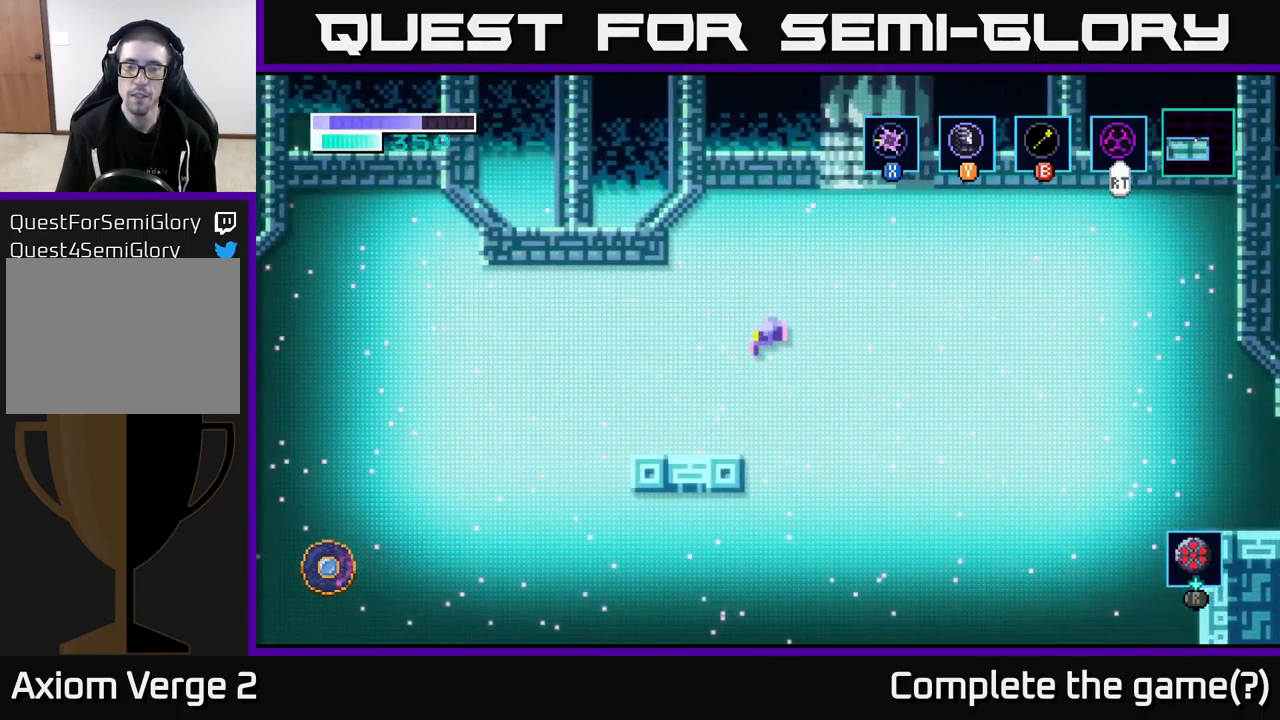
{"buttons": ["A"], "left_stick": "right", "right_stick": "center", "events": [[217, "left_stick", "center"], [300, "left_stick", "right"], [434, "A", "down"]]}
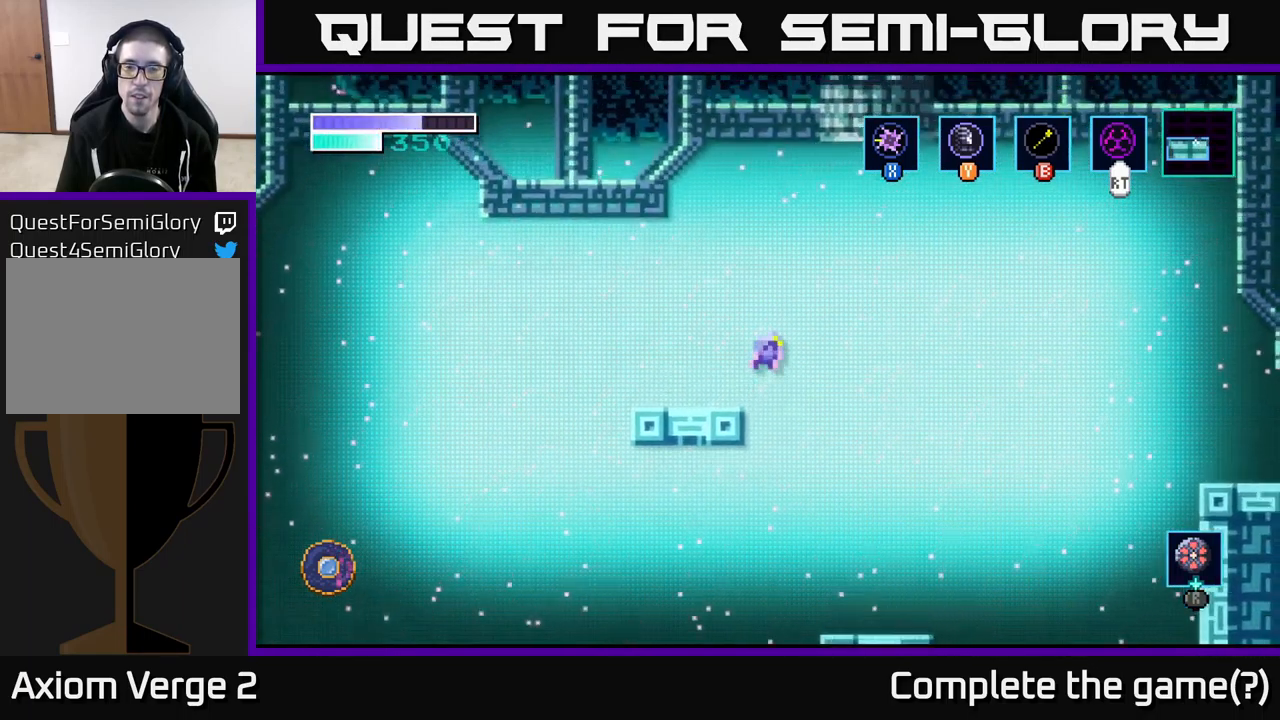
{"buttons": ["A"], "left_stick": "right", "right_stick": "center", "events": [[334, "A", "up"], [384, "A", "down"]]}
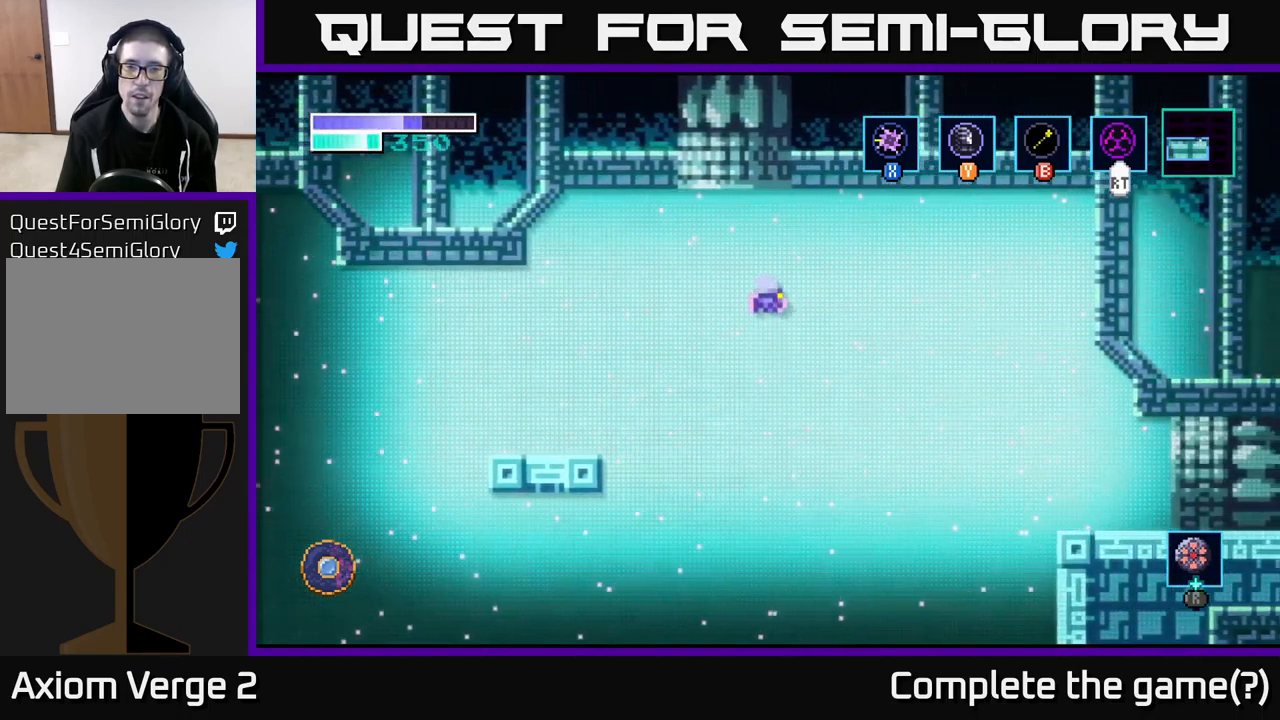
{"buttons": [], "left_stick": "right", "right_stick": "center", "events": [[384, "A", "up"]]}
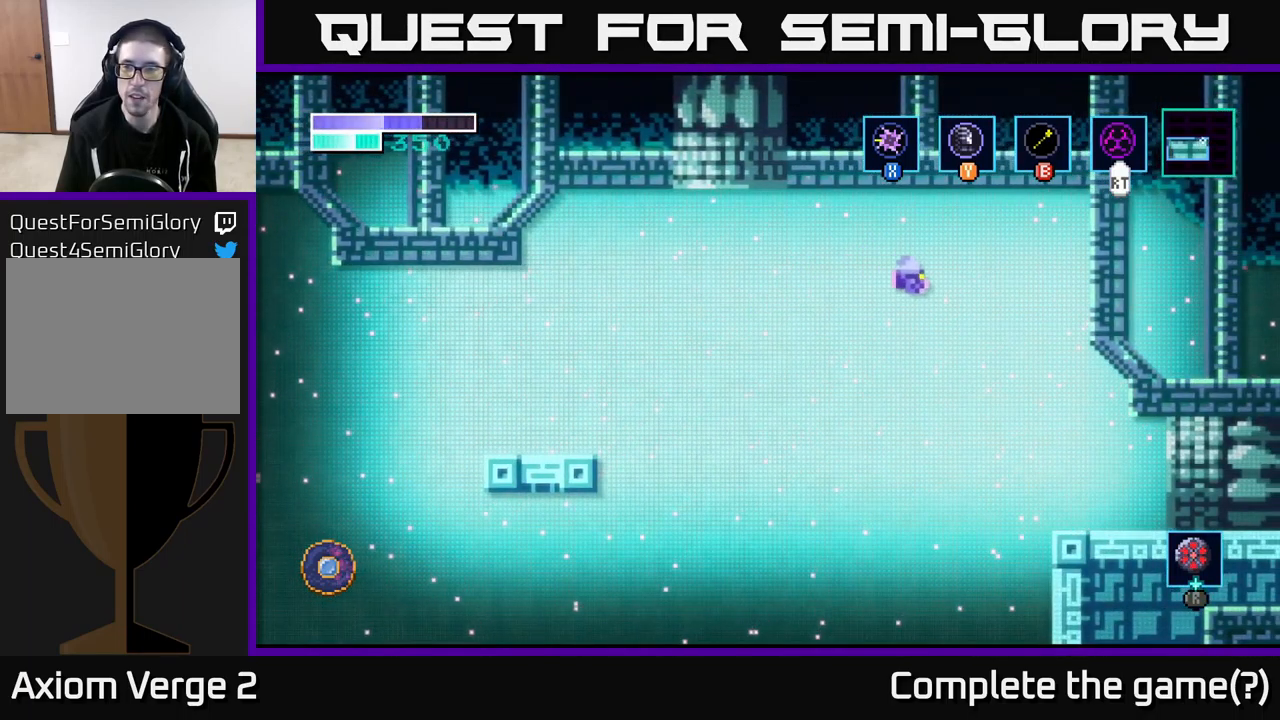
{"buttons": [], "left_stick": "right", "right_stick": "center", "events": [[384, "A", "down"], [467, "A", "up"]]}